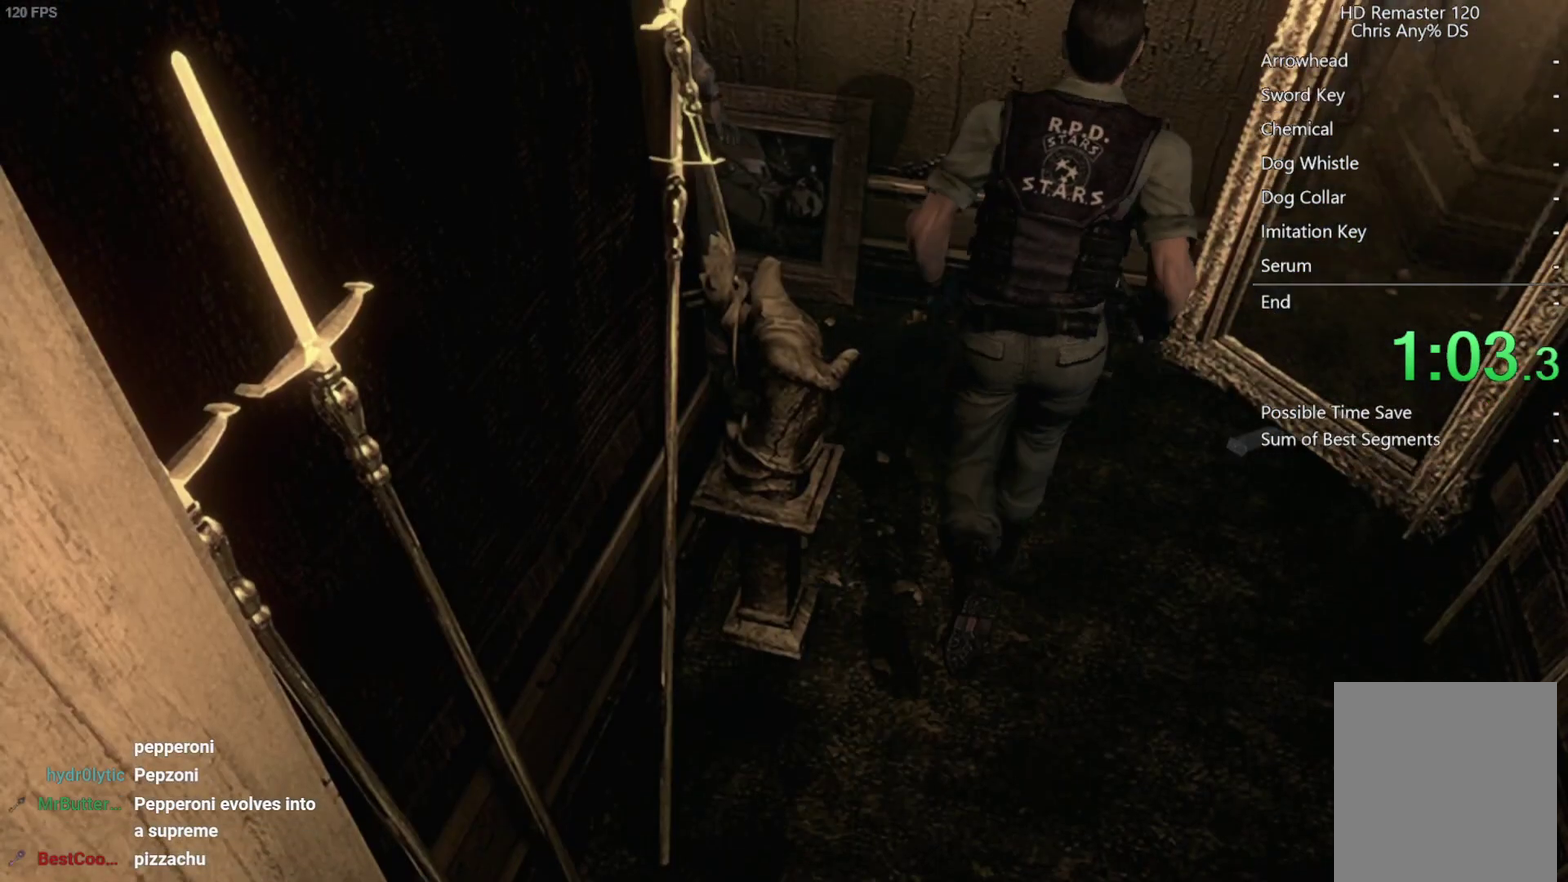
Gameplay with a controller (Xbox layout); each line is a JSON object with the inputs held at the frame after it. "events" lists button and stick changes between this image and that frame as [ms after this image, input, new state], when the widget could be followed in between.
{"buttons": [], "left_stick": "up-right", "right_stick": "center", "events": [[133, "left_stick", "up-left"], [250, "left_stick", "down-right"], [350, "left_stick", "right"], [450, "left_stick", "up-right"]]}
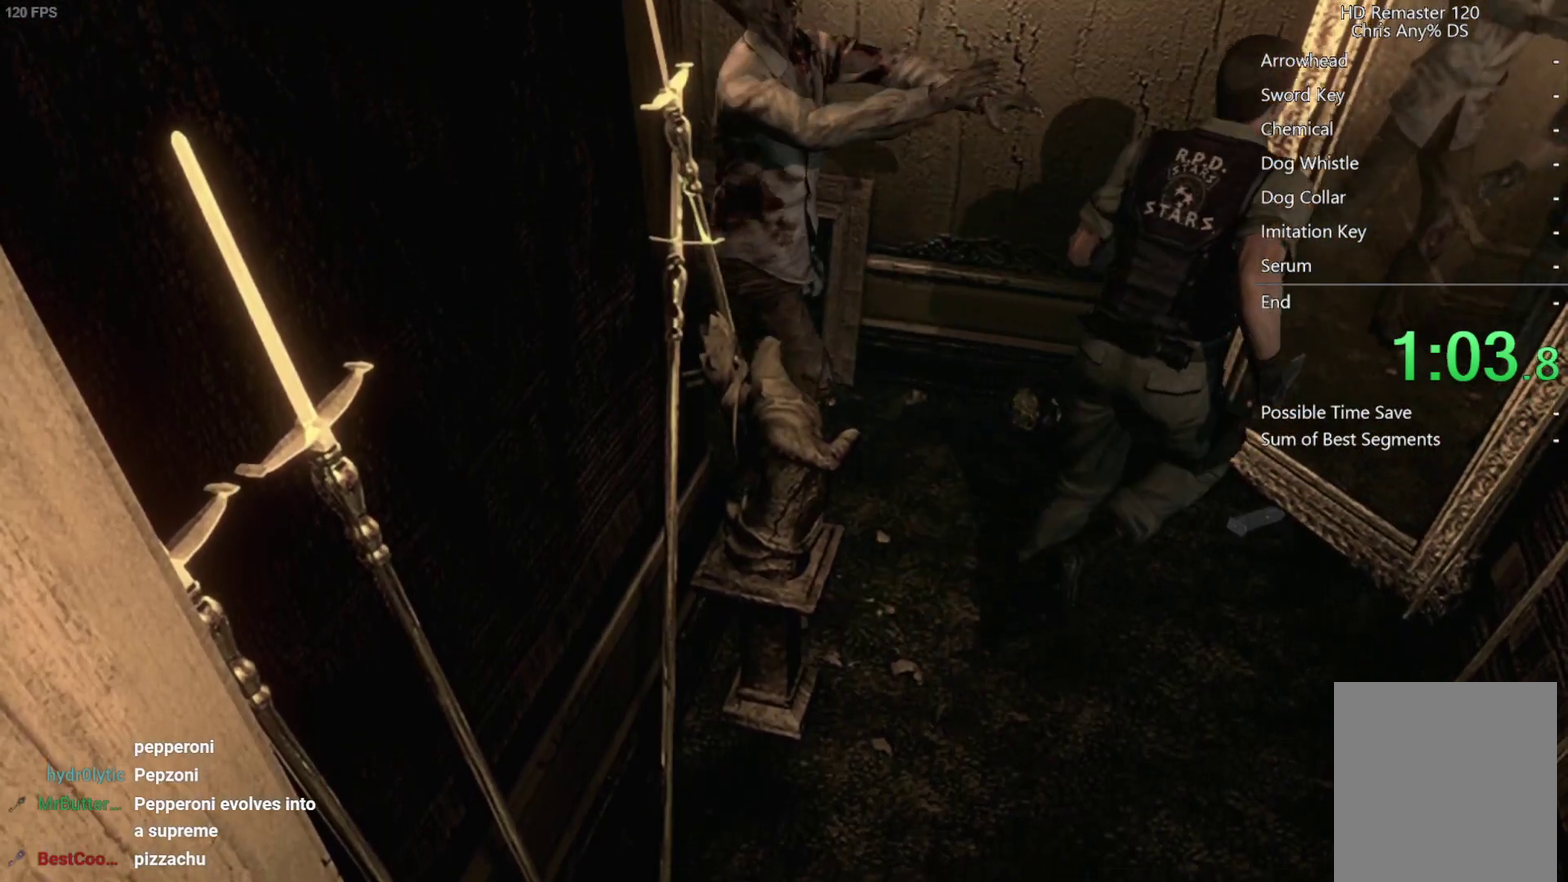
{"buttons": [], "left_stick": "up-left", "right_stick": "center", "events": [[67, "left_stick", "up"], [133, "left_stick", "up-left"]]}
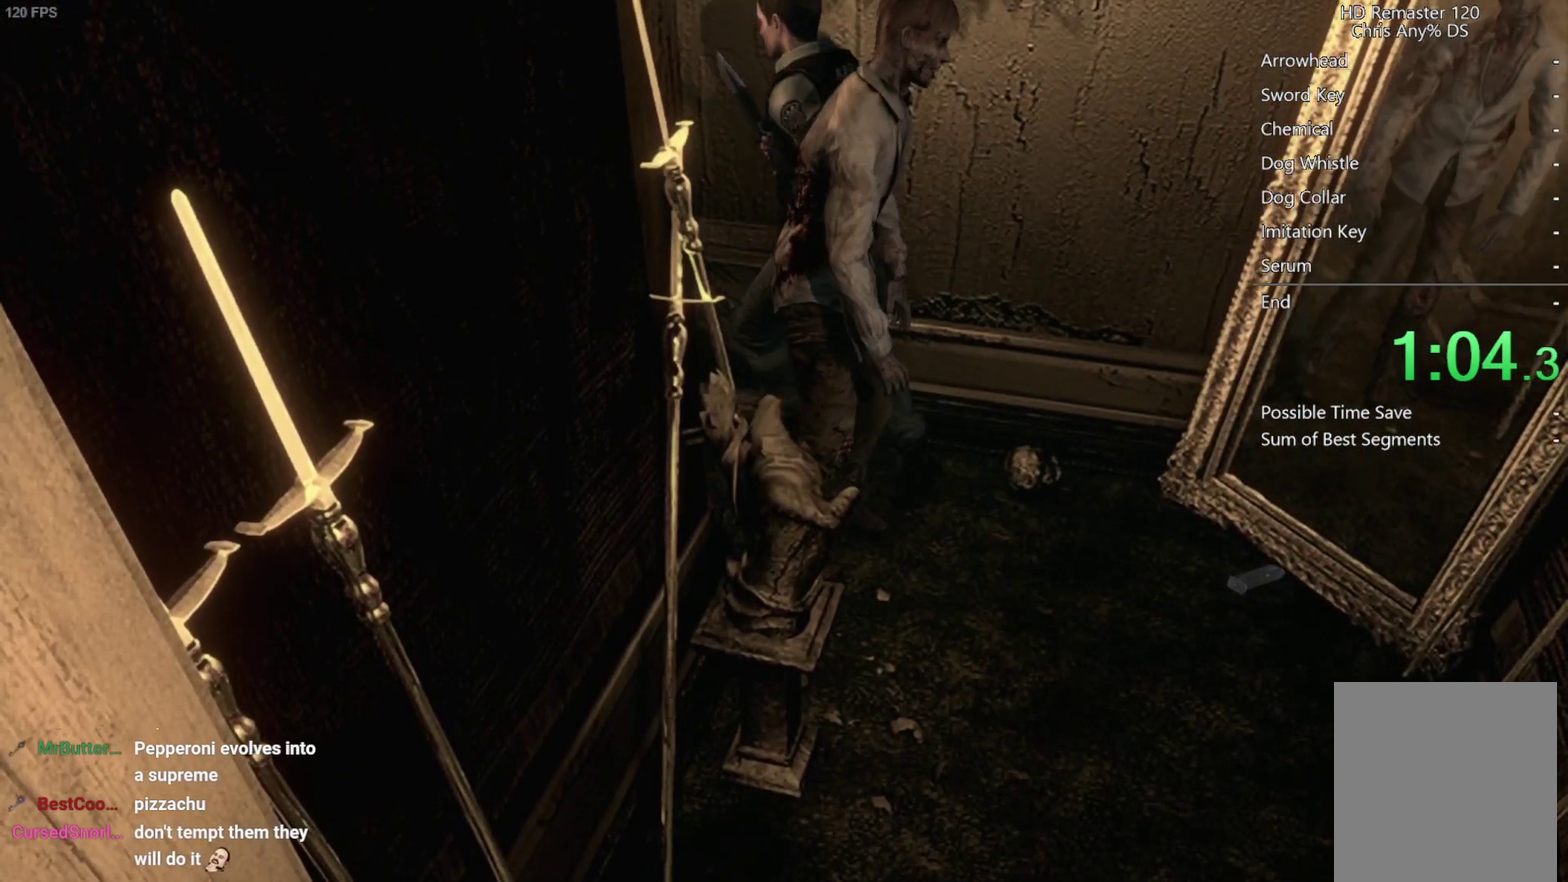
{"buttons": [], "left_stick": "up-left", "right_stick": "center", "events": []}
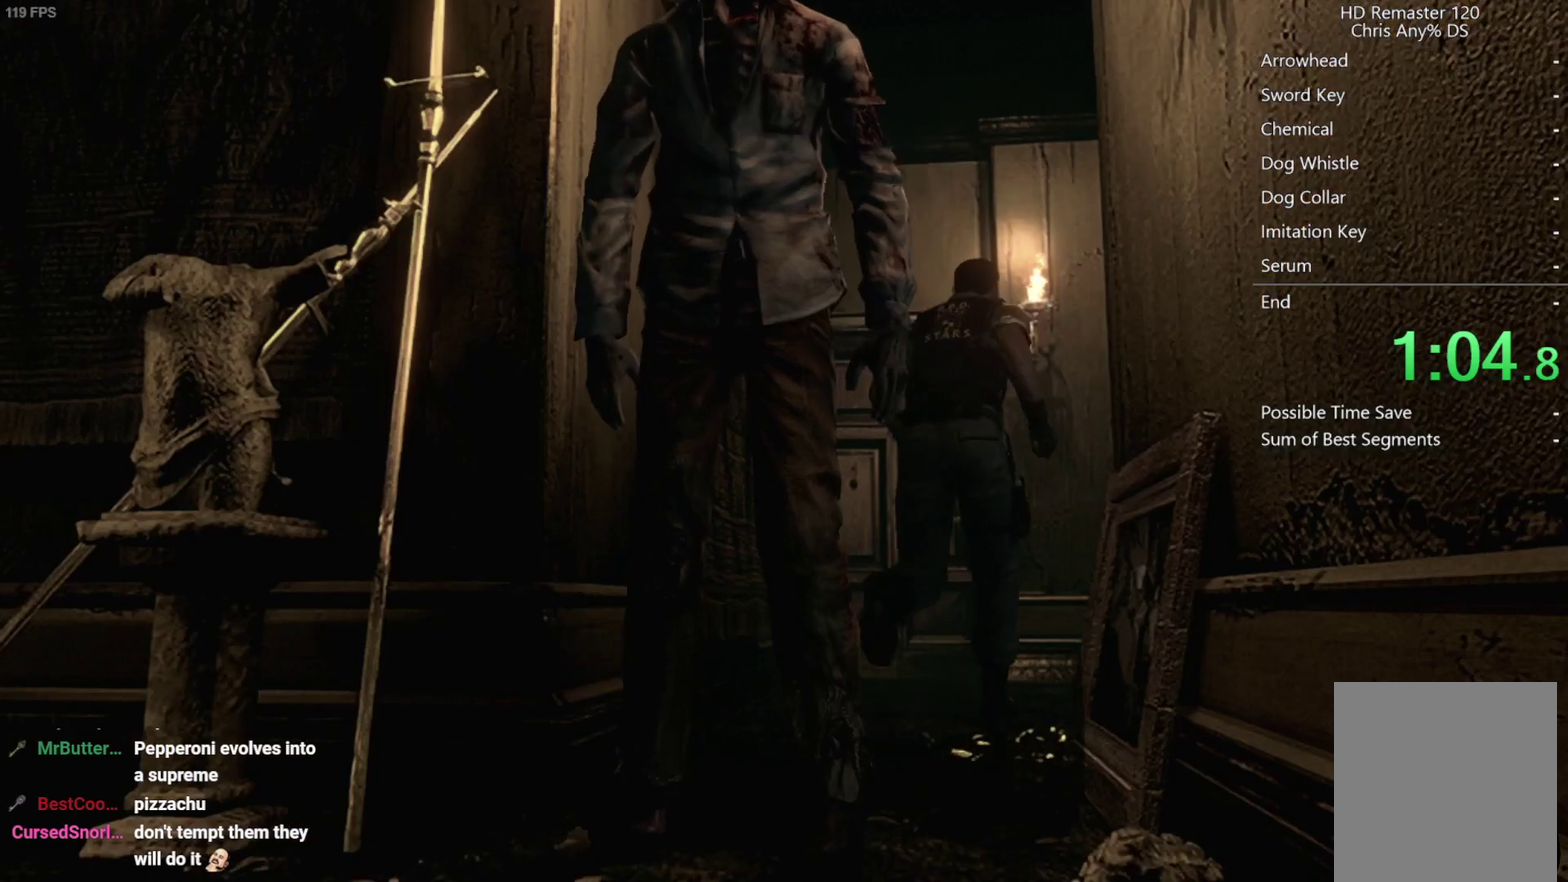
{"buttons": ["A"], "left_stick": "up-right", "right_stick": "center"}
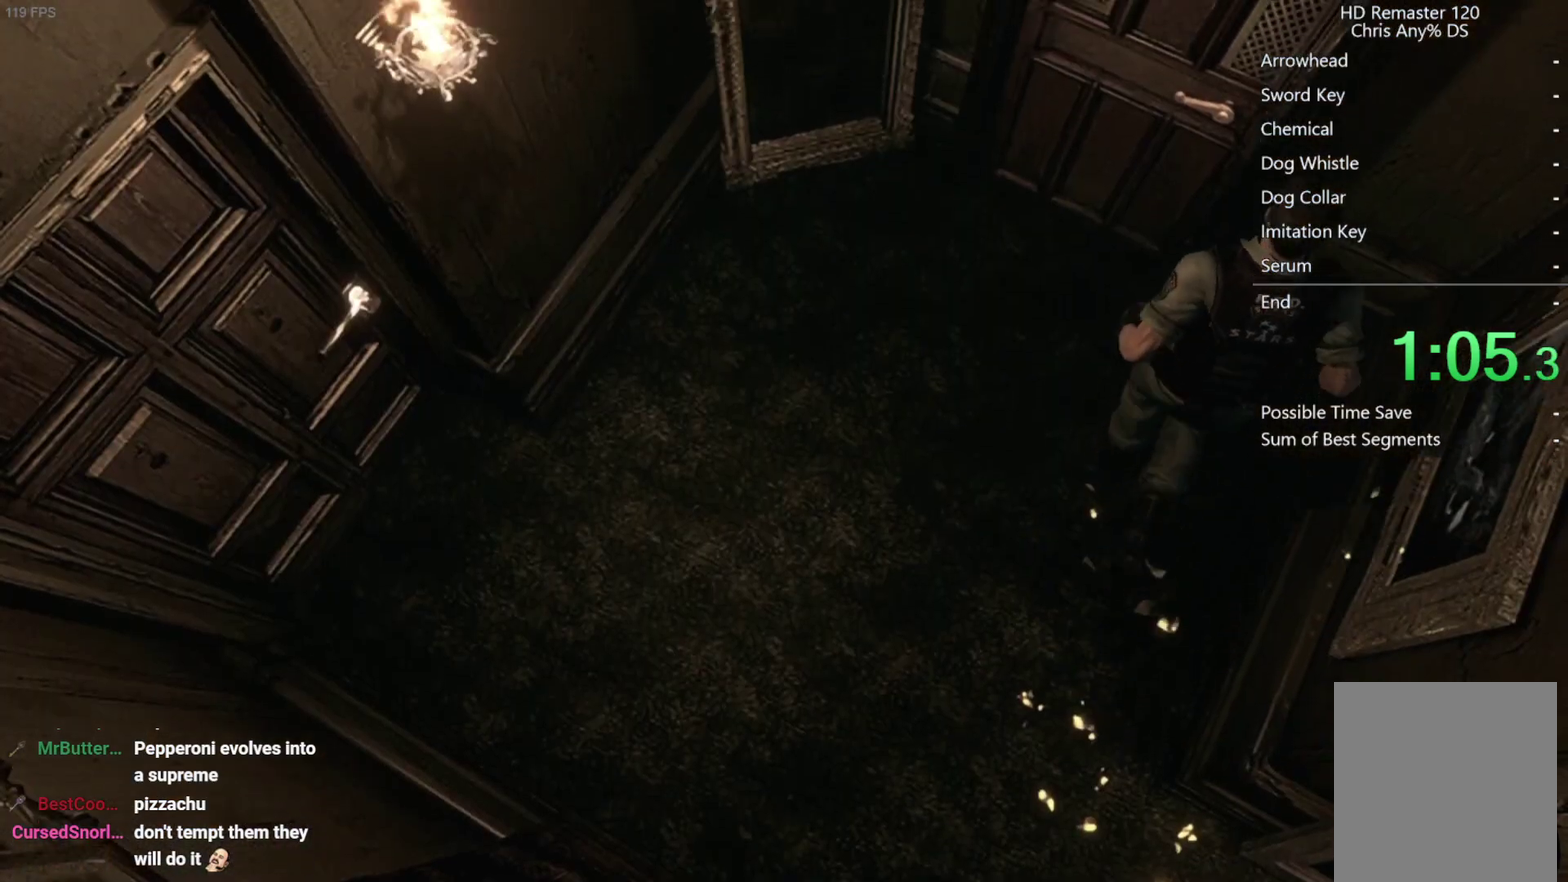
{"buttons": ["A"], "left_stick": "up", "right_stick": "center"}
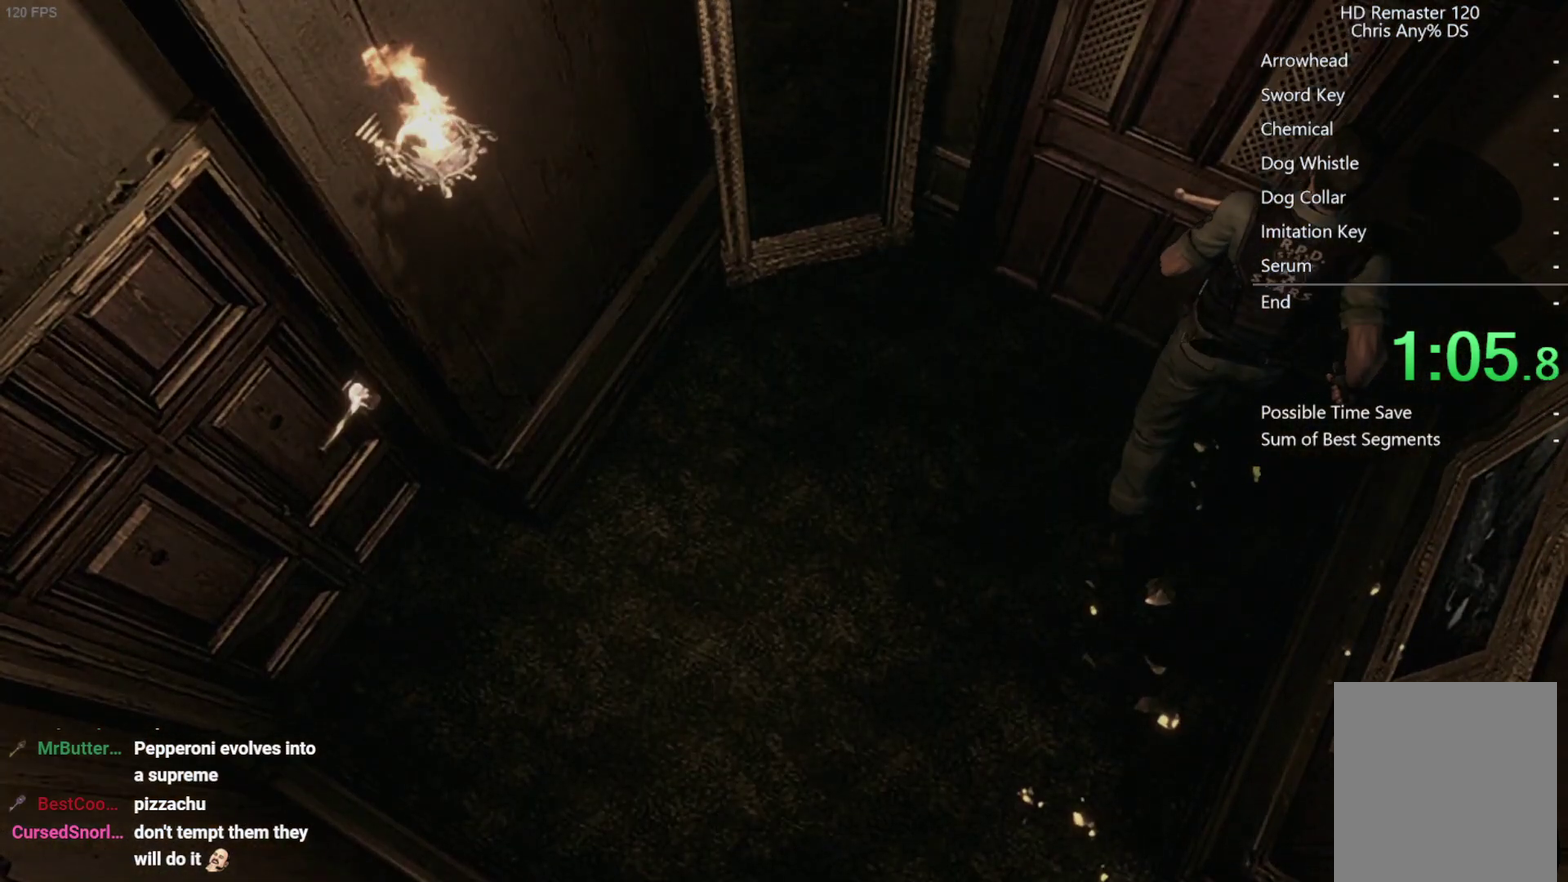
{"buttons": [], "left_stick": "center", "right_stick": "center", "events": [[117, "A", "up"], [217, "left_stick", "center"]]}
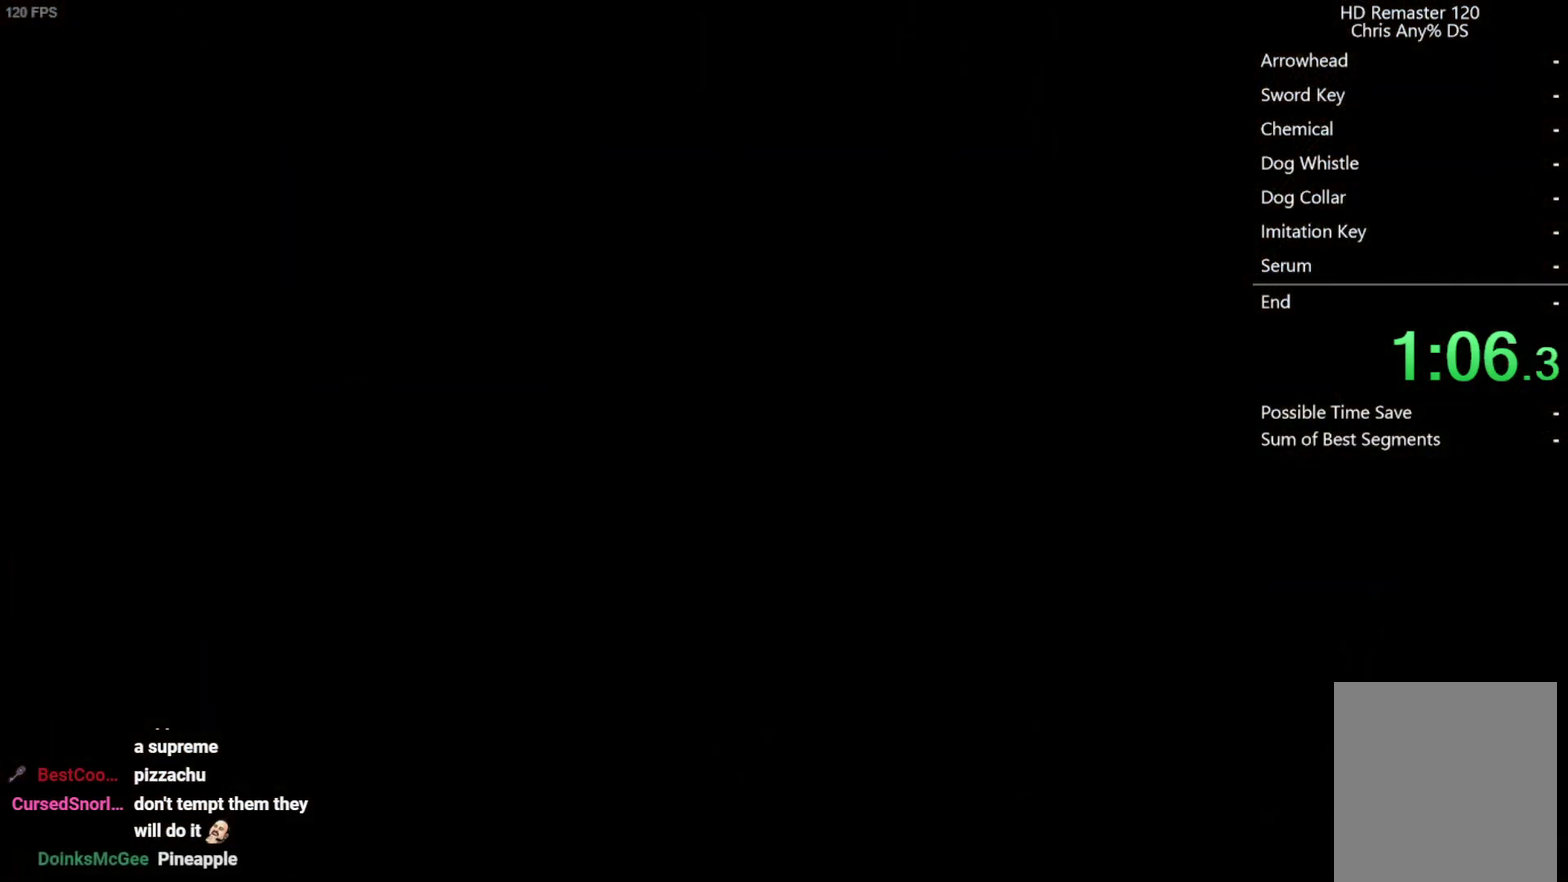
{"buttons": [], "left_stick": "center", "right_stick": "center", "events": []}
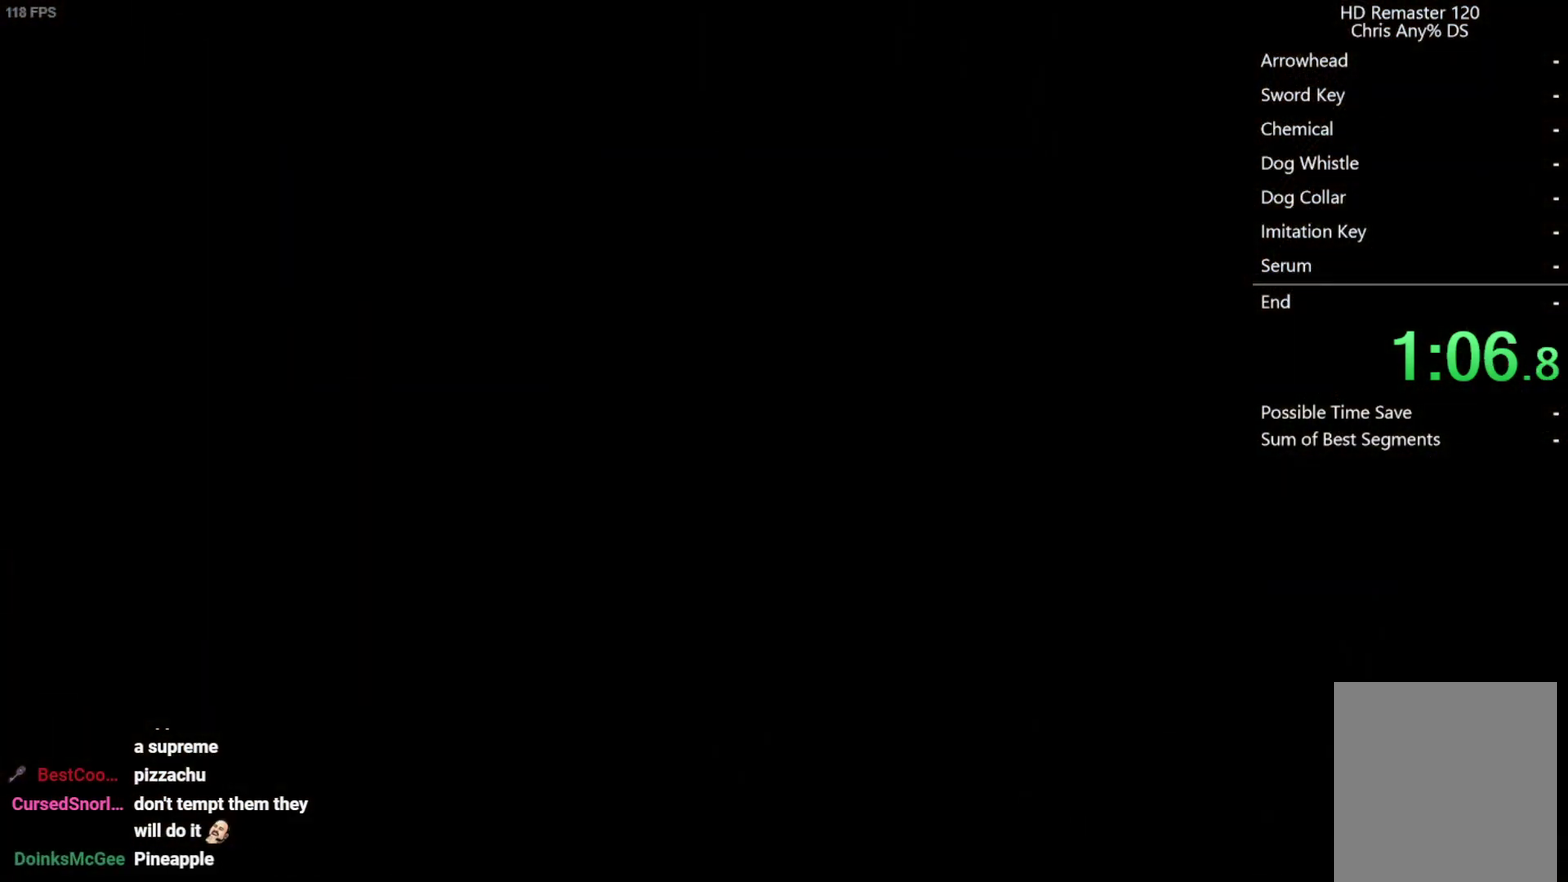
{"buttons": [], "left_stick": "right", "right_stick": "center", "events": [[400, "left_stick", "right"]]}
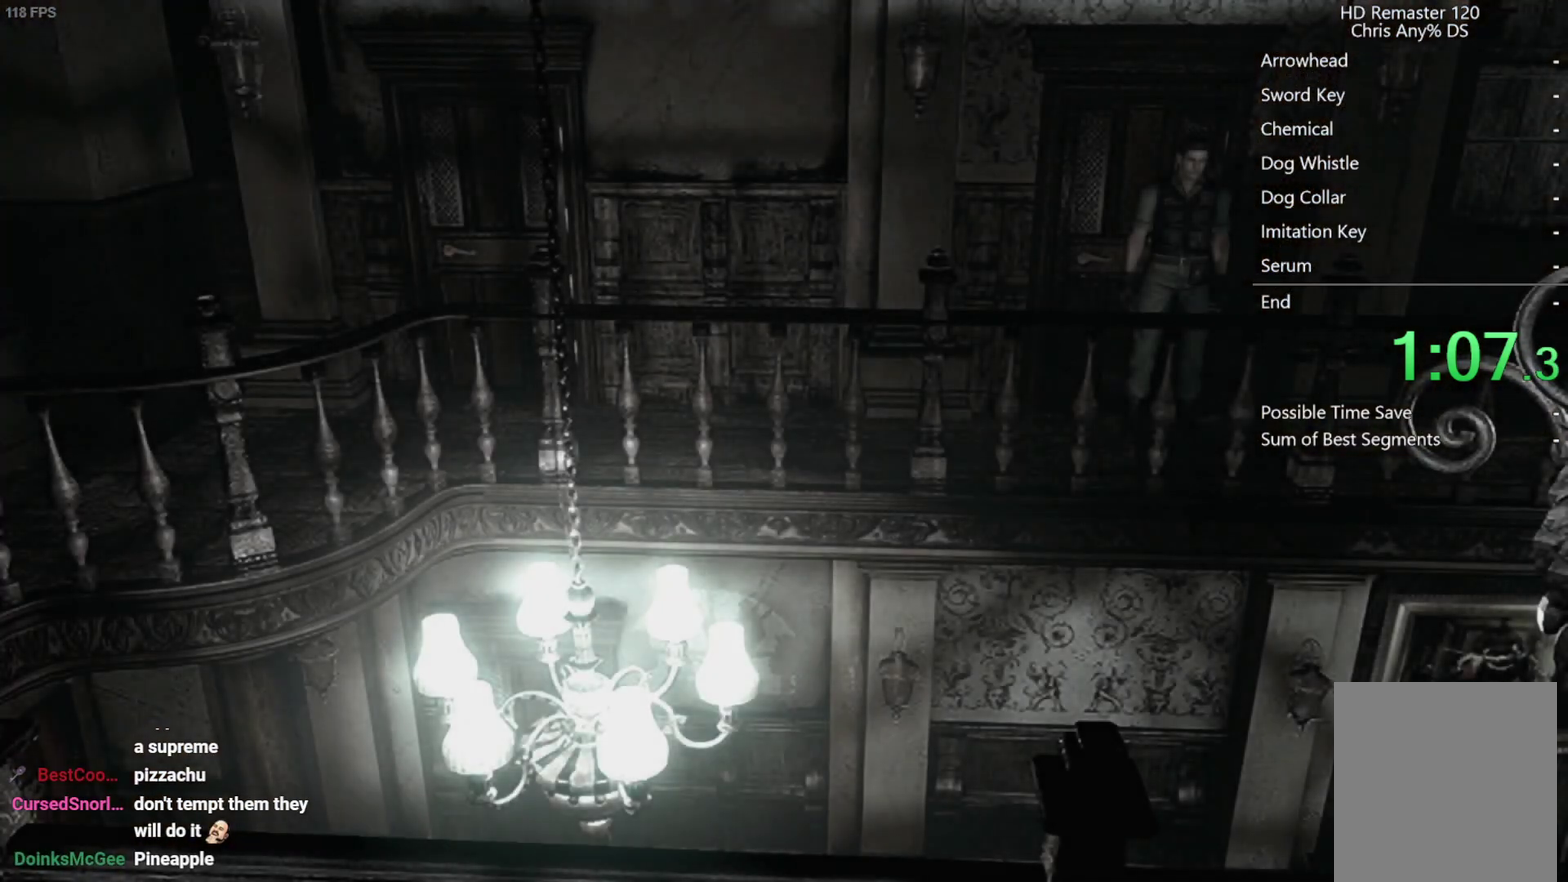
{"buttons": [], "left_stick": "right", "right_stick": "center", "events": []}
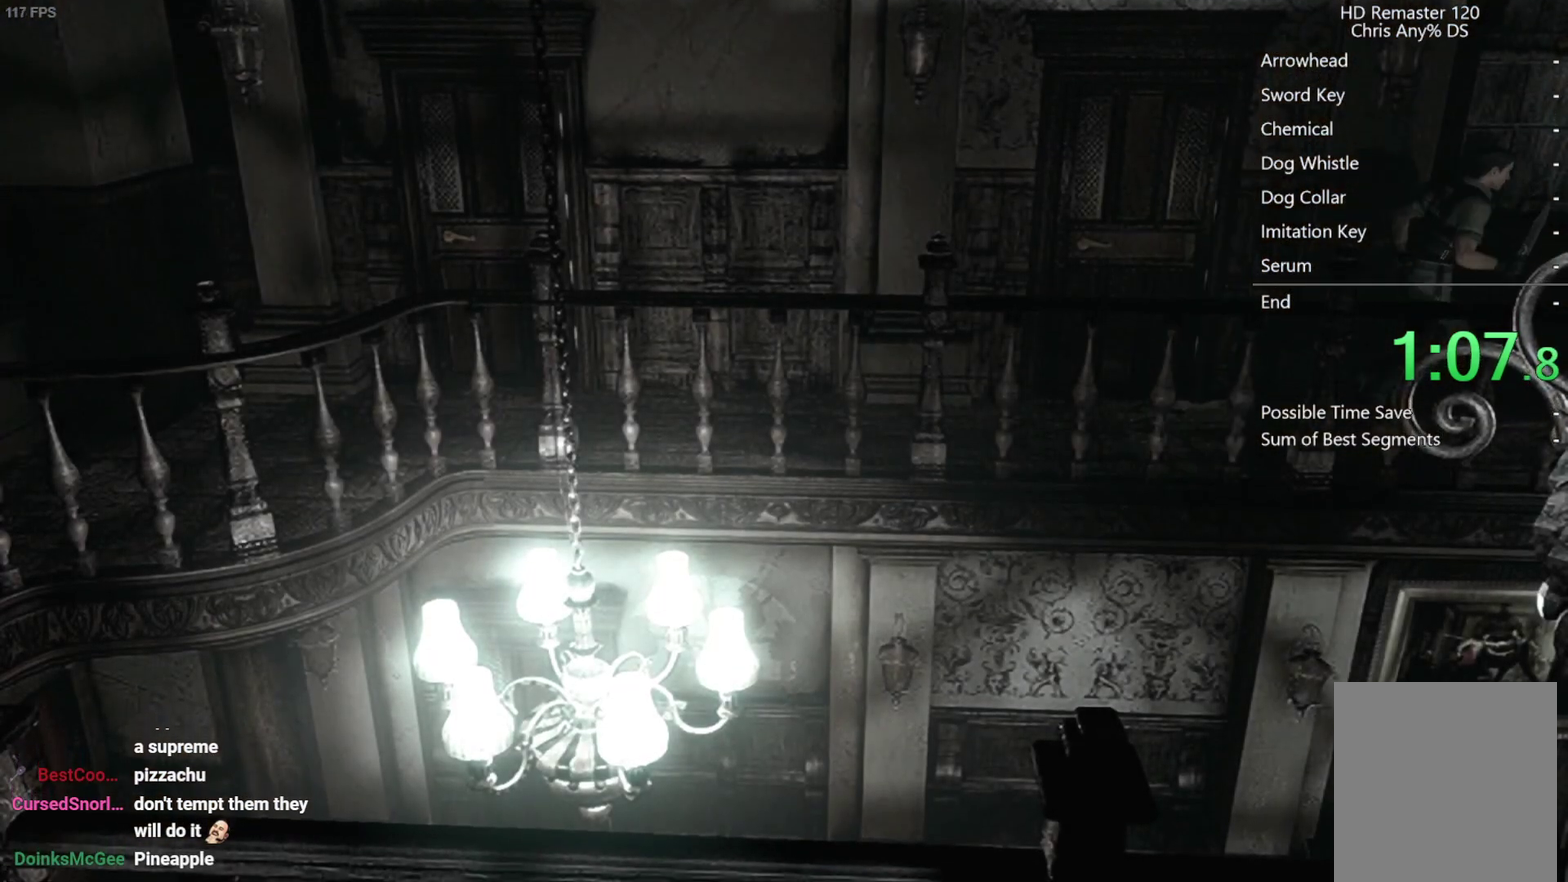
{"buttons": [], "left_stick": "up-right", "right_stick": "center", "events": [[467, "left_stick", "up-right"]]}
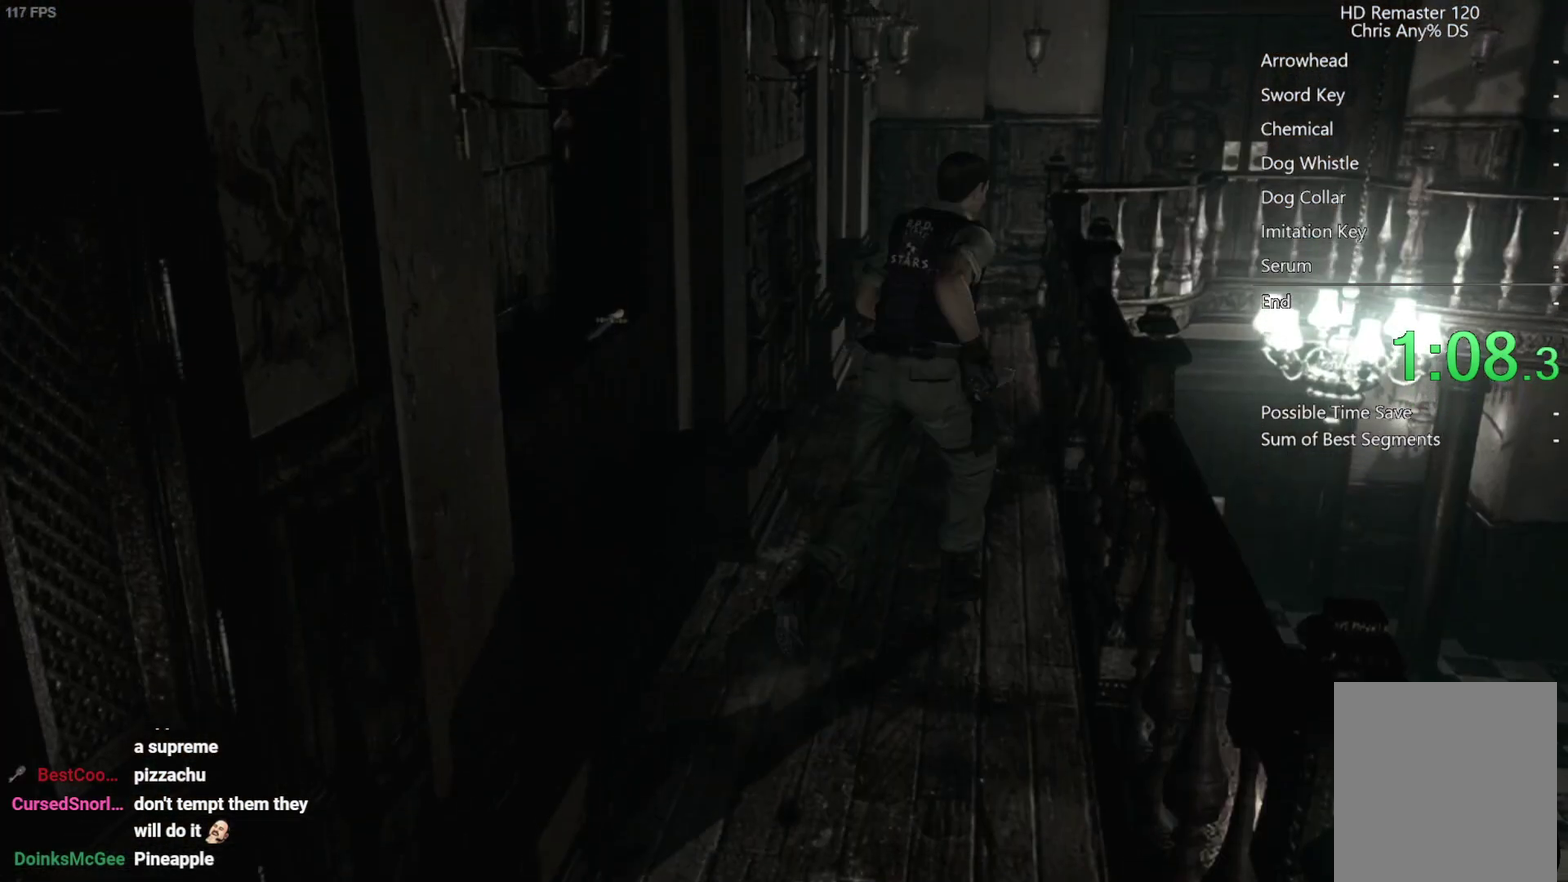
{"buttons": [], "left_stick": "up", "right_stick": "center", "events": [[83, "left_stick", "up"]]}
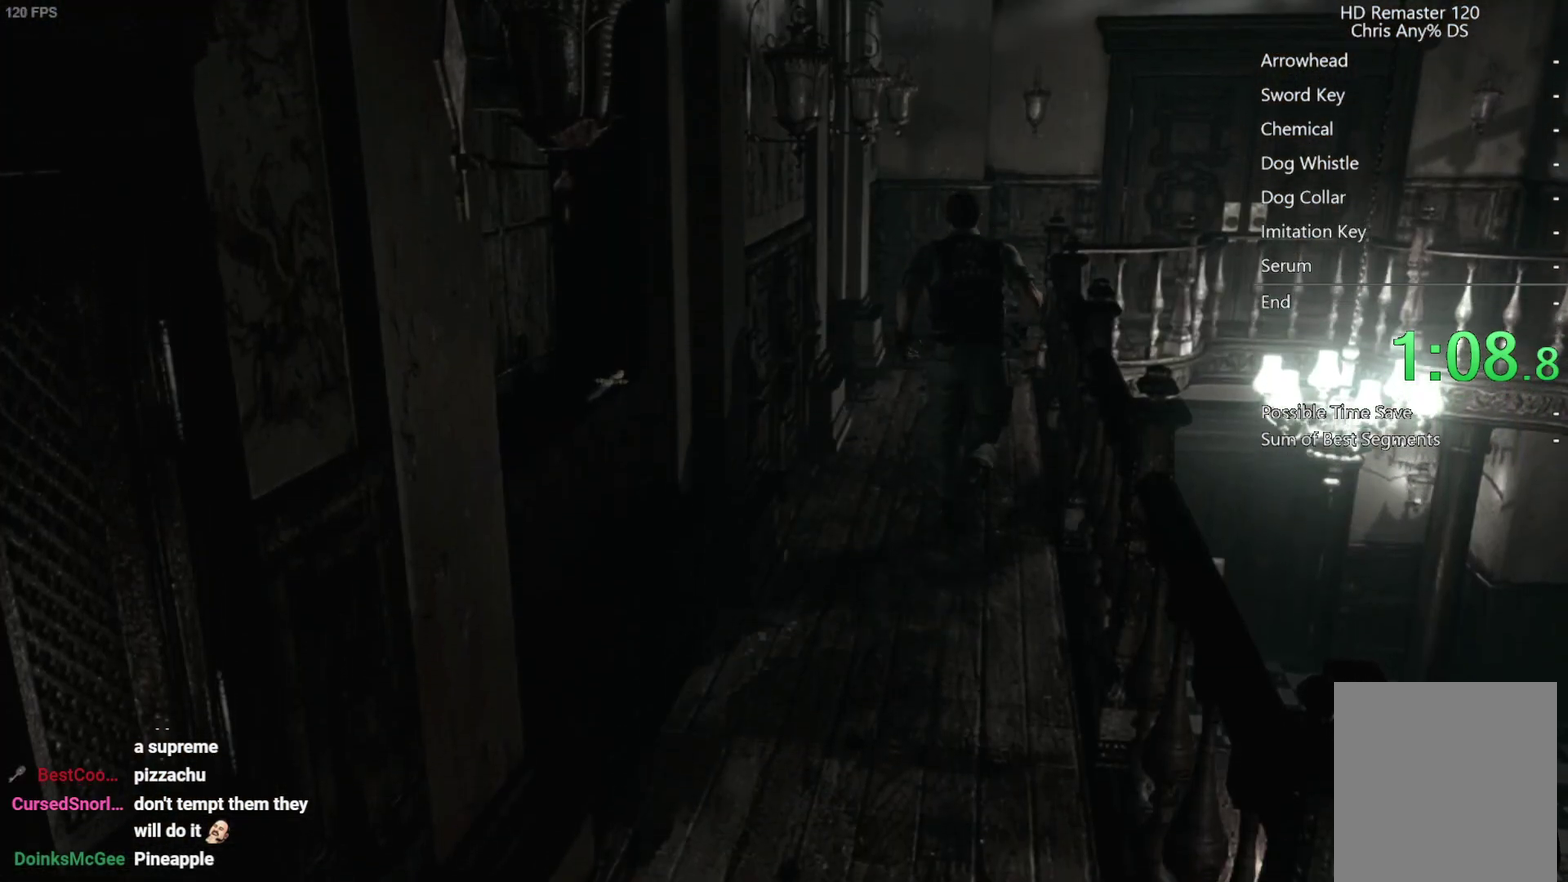
{"buttons": [], "left_stick": "up", "right_stick": "center", "events": []}
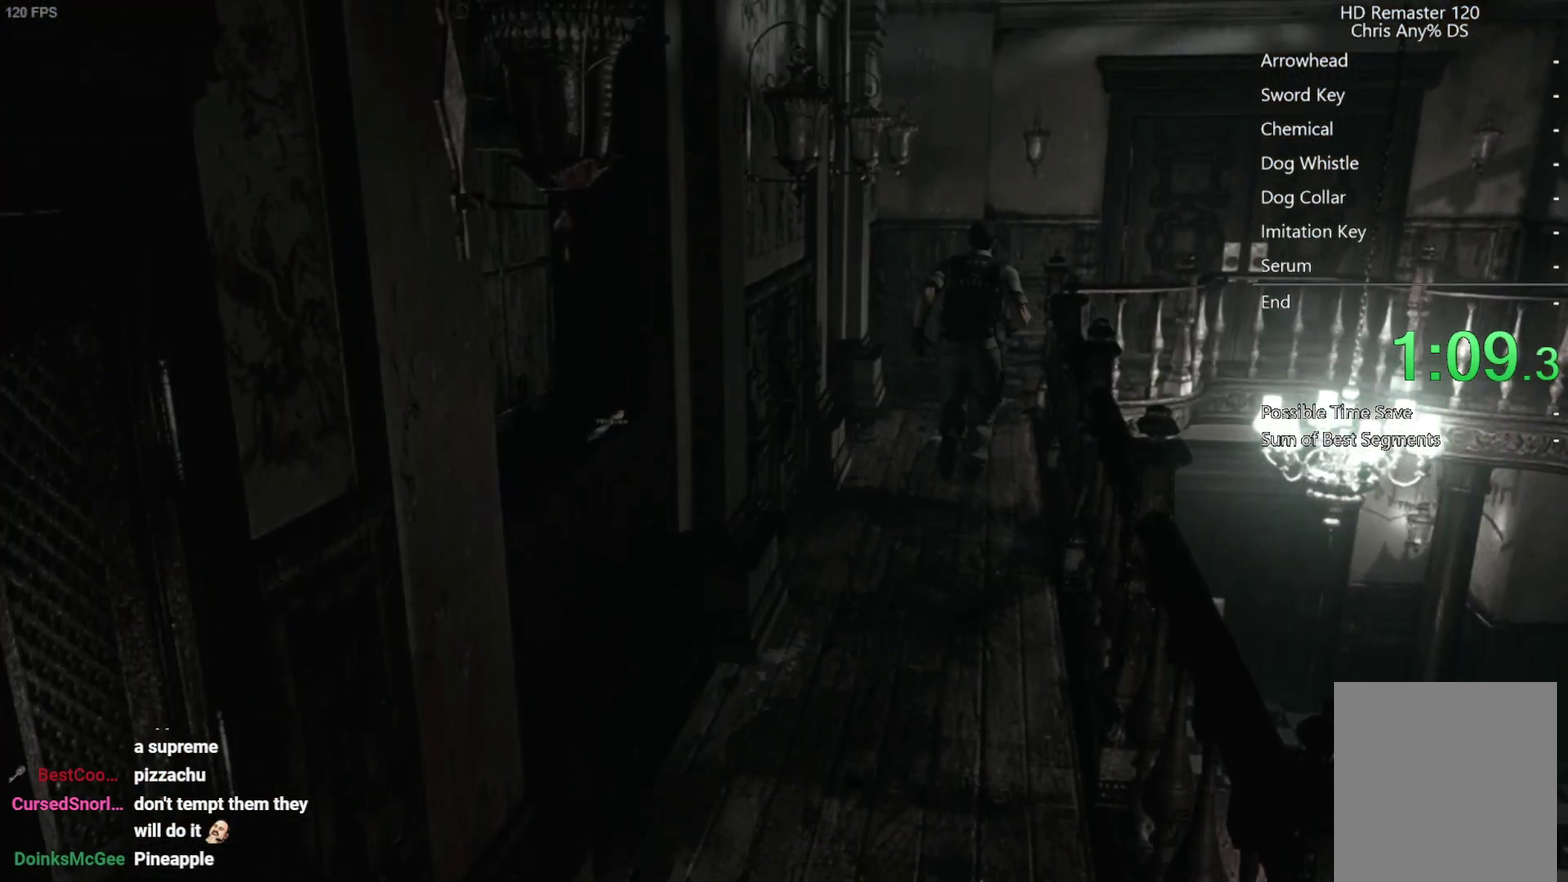
{"buttons": [], "left_stick": "up", "right_stick": "center", "events": []}
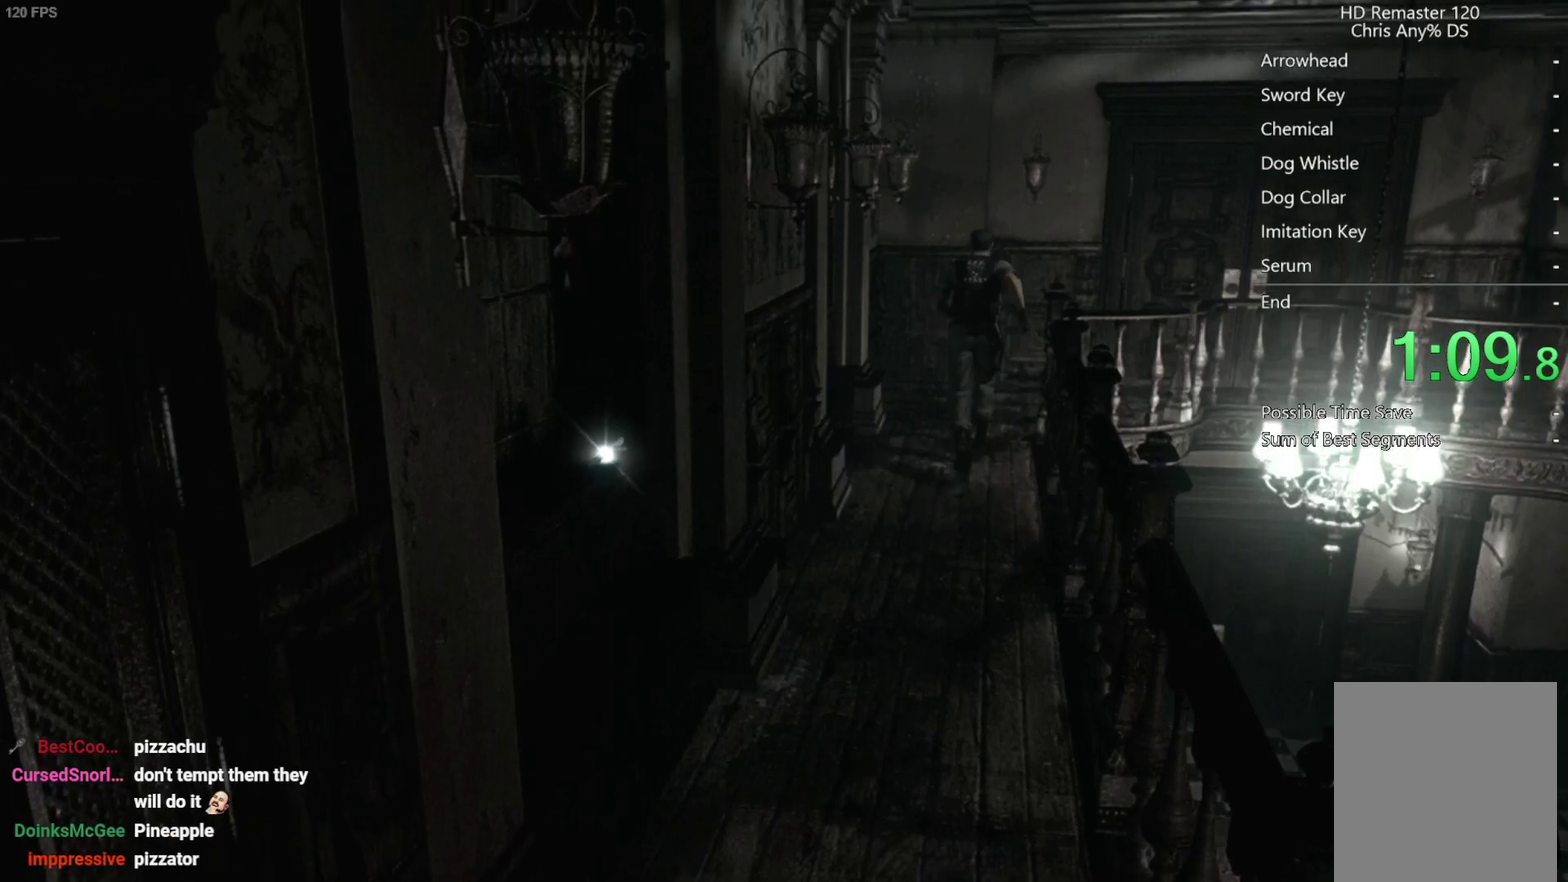
{"buttons": [], "left_stick": "up-right", "right_stick": "center", "events": [[200, "left_stick", "up-right"], [250, "left_stick", "up"], [317, "left_stick", "up-right"]]}
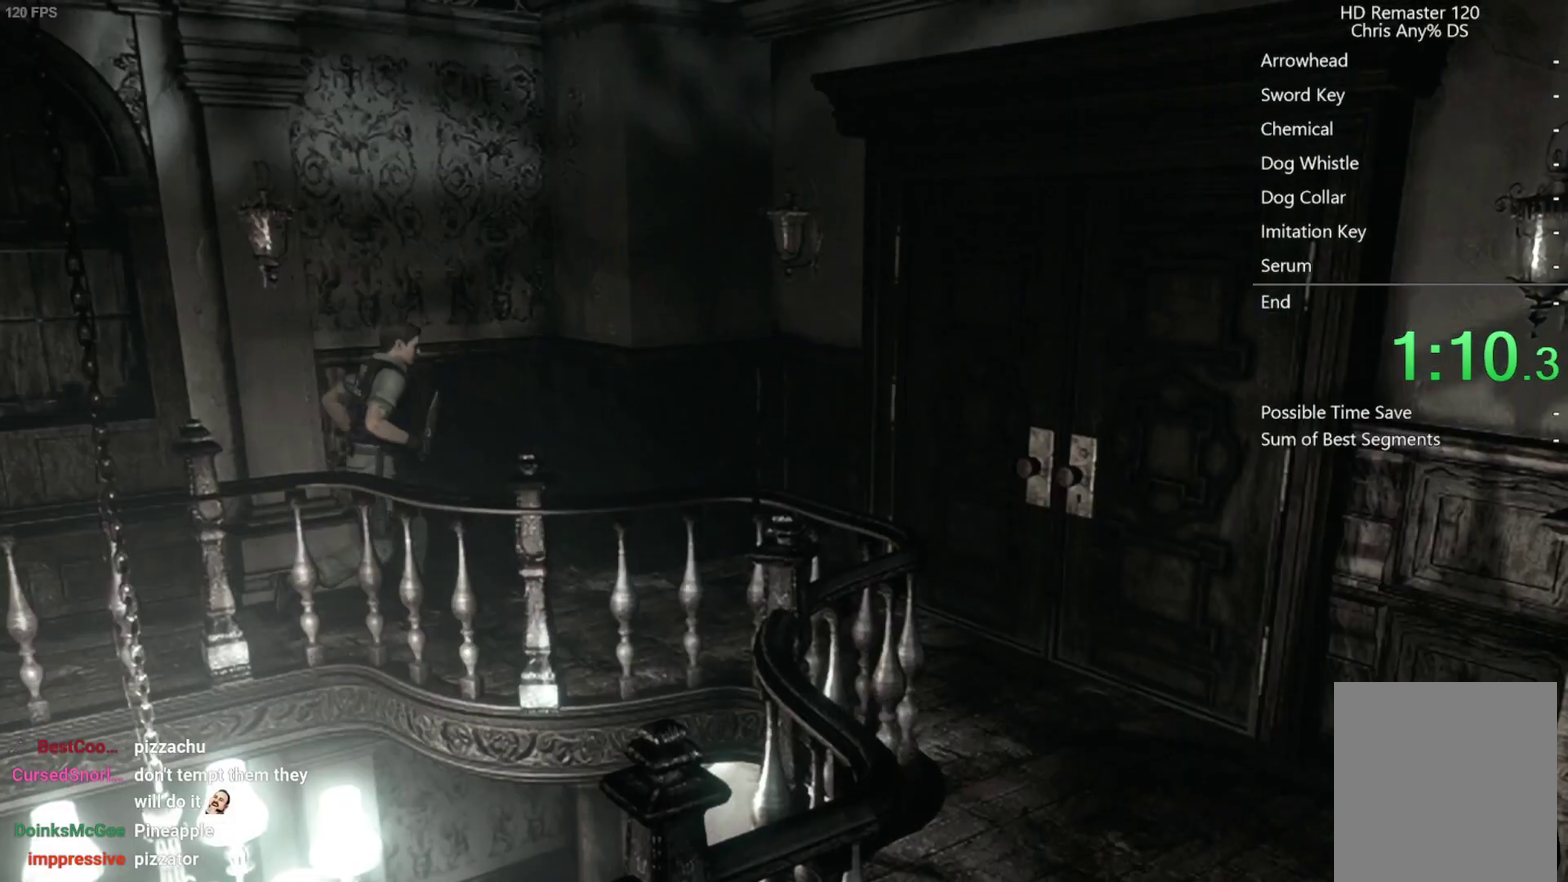
{"buttons": ["A"], "left_stick": "right", "right_stick": "center", "events": [[100, "left_stick", "right"], [133, "A", "down"]]}
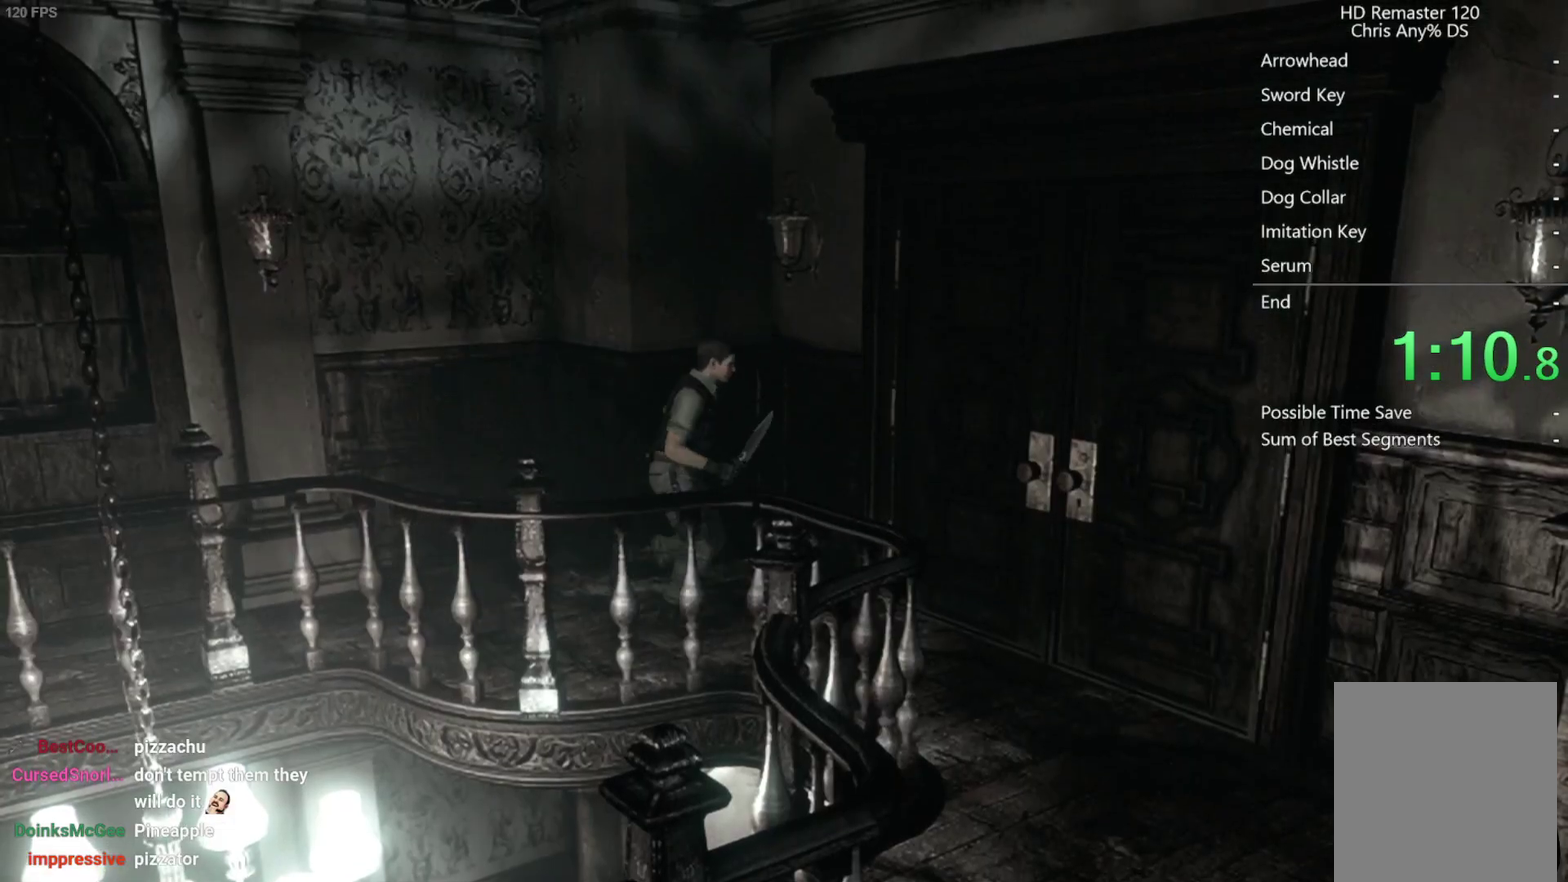
{"buttons": ["A"], "left_stick": "right", "right_stick": "center", "events": []}
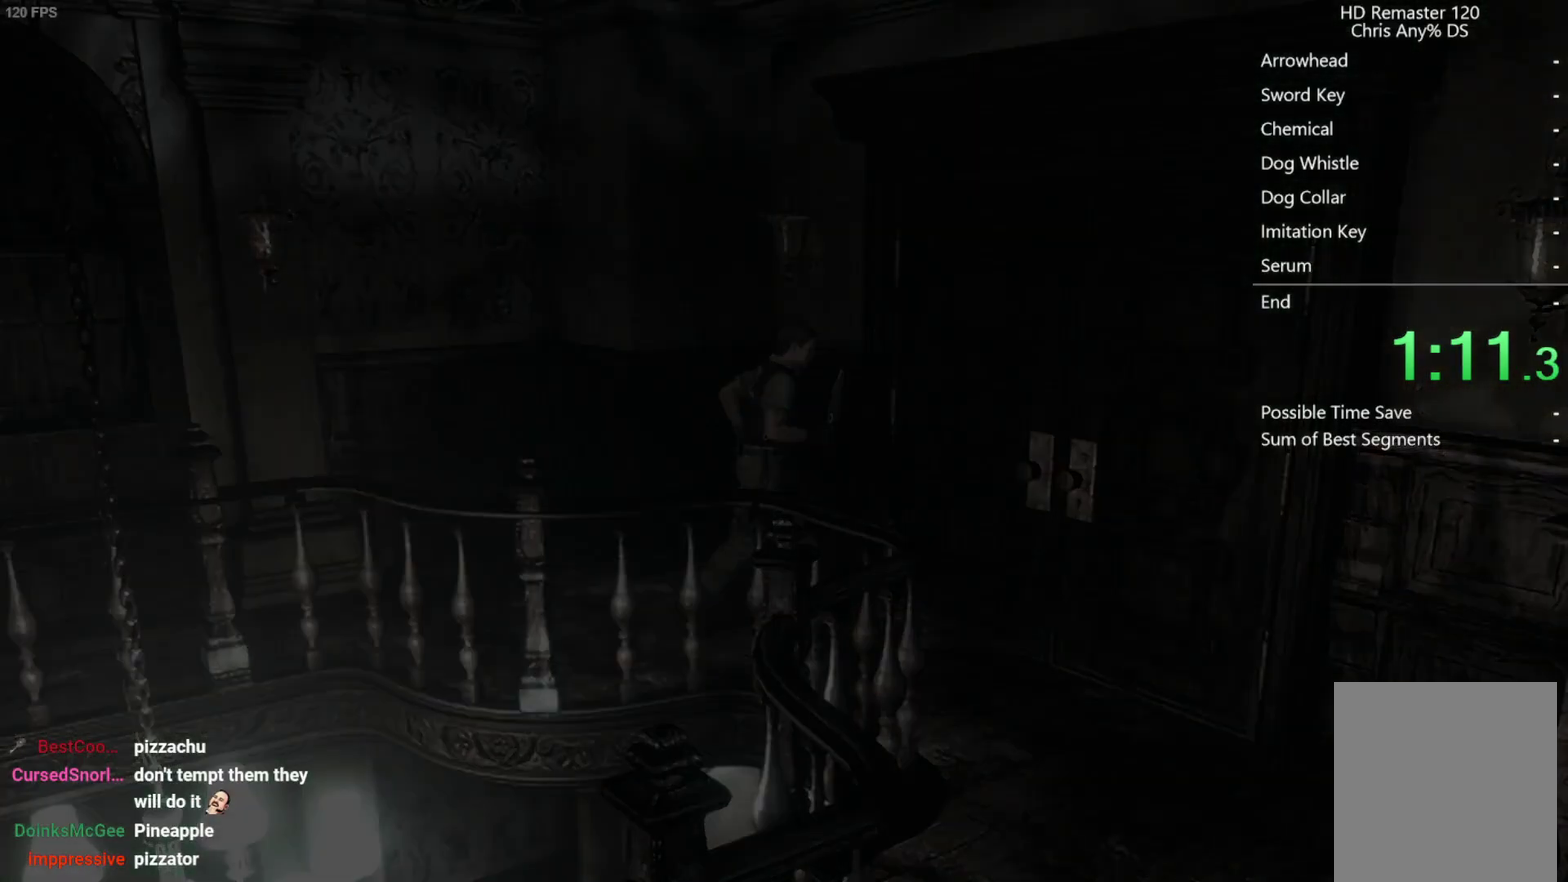
{"buttons": [], "left_stick": "center", "right_stick": "center", "events": [[33, "left_stick", "center"], [100, "A", "up"]]}
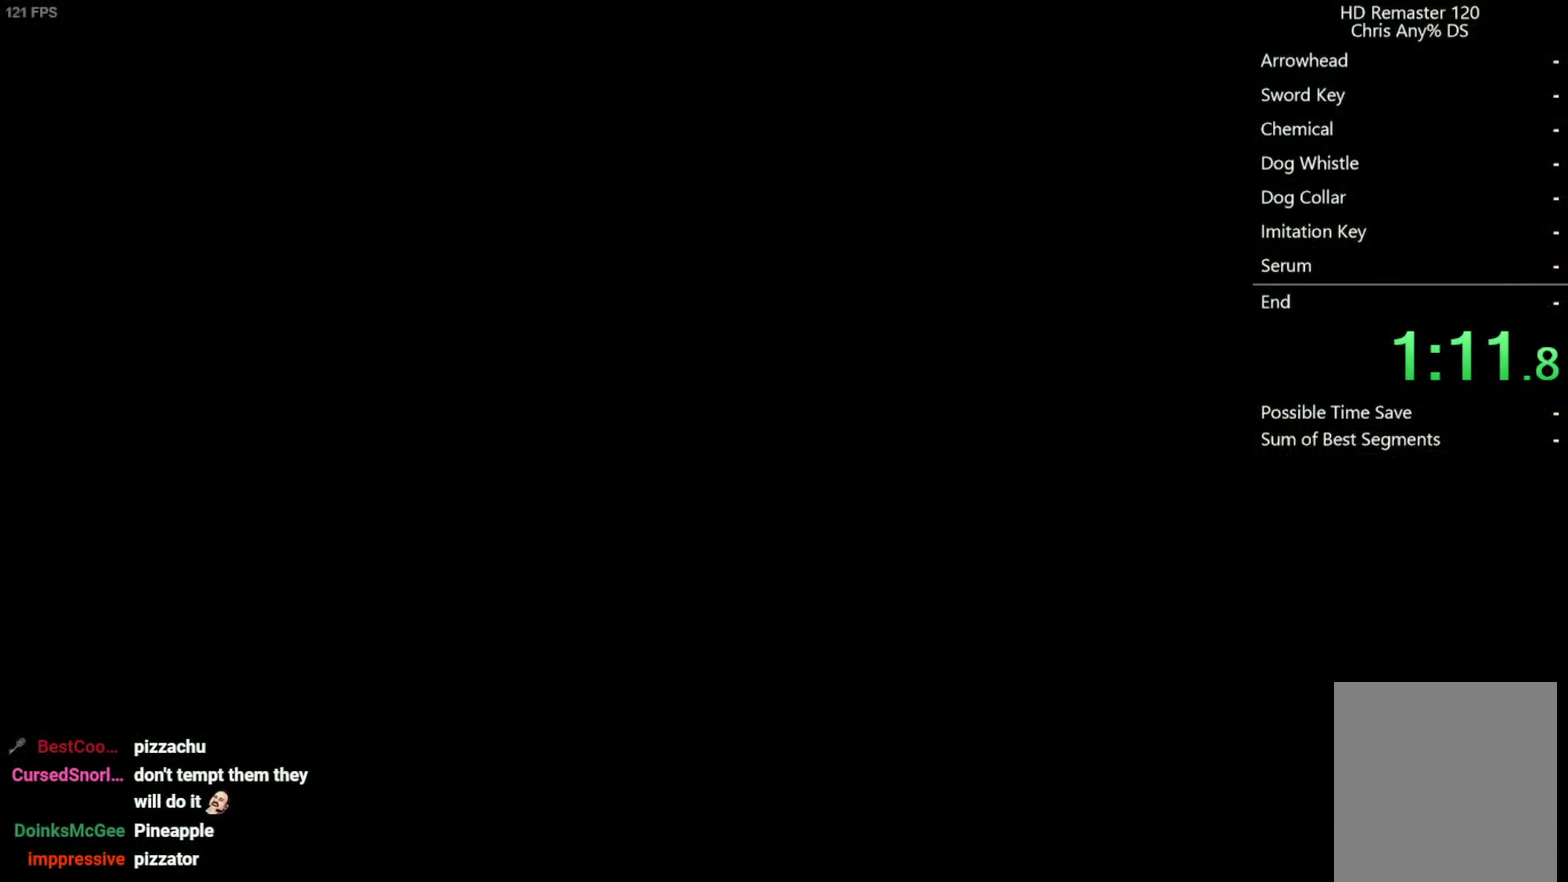
{"buttons": [], "left_stick": "center", "right_stick": "center", "events": []}
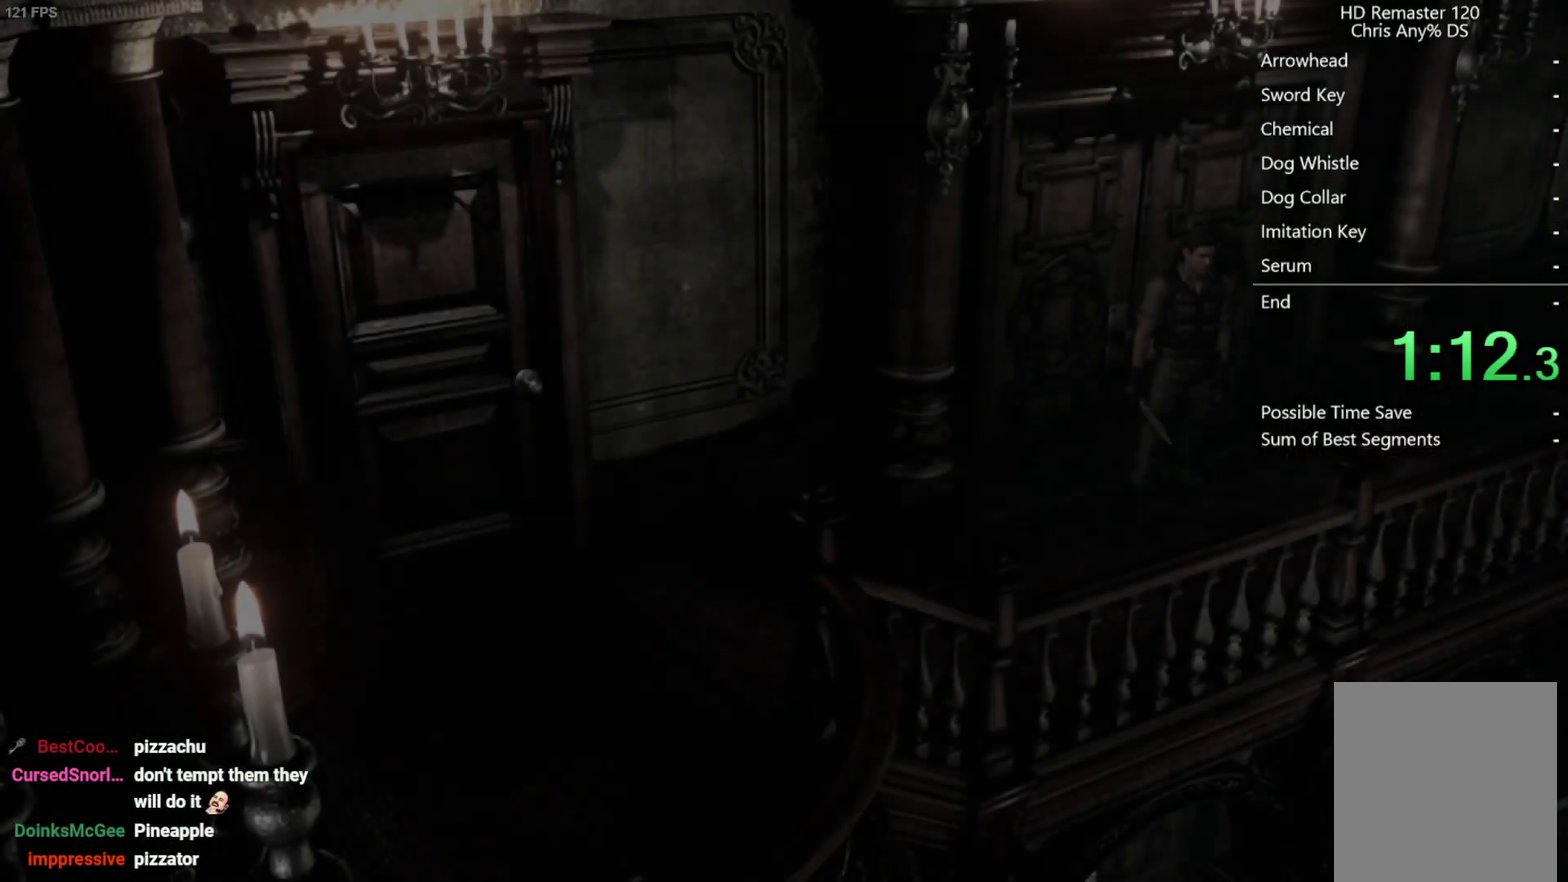
{"buttons": ["DPAD_UP", "DPAD_LEFT"], "left_stick": "center", "right_stick": "up", "events": [[17, "DPAD_UP", "down"], [17, "right_stick", "up"], [67, "DPAD_LEFT", "down"]]}
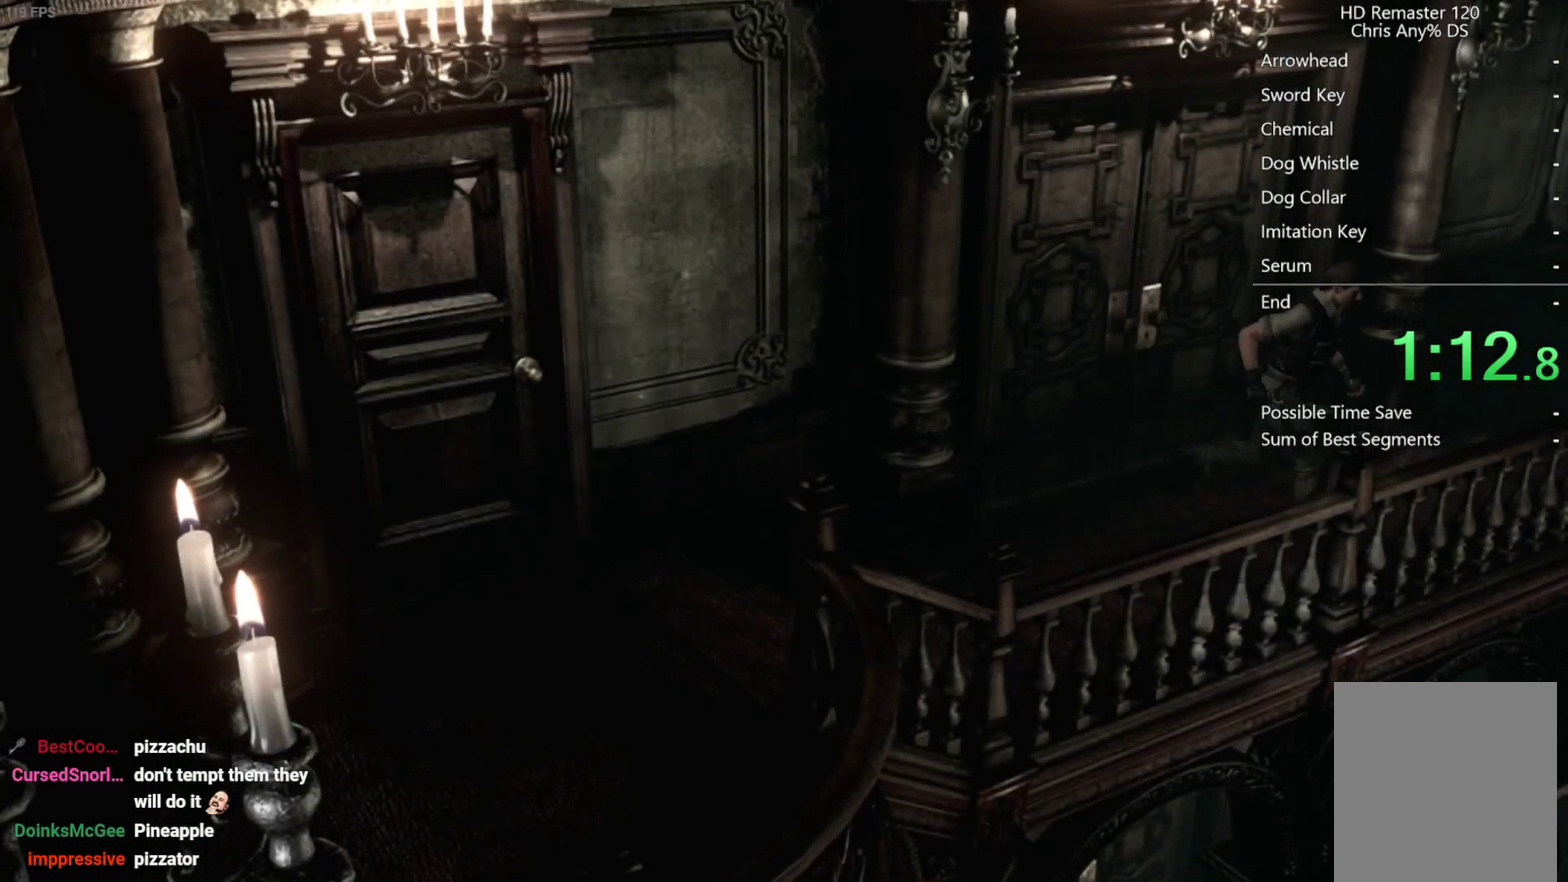
{"buttons": ["DPAD_UP"], "left_stick": "center", "right_stick": "up", "events": [[300, "DPAD_LEFT", "up"]]}
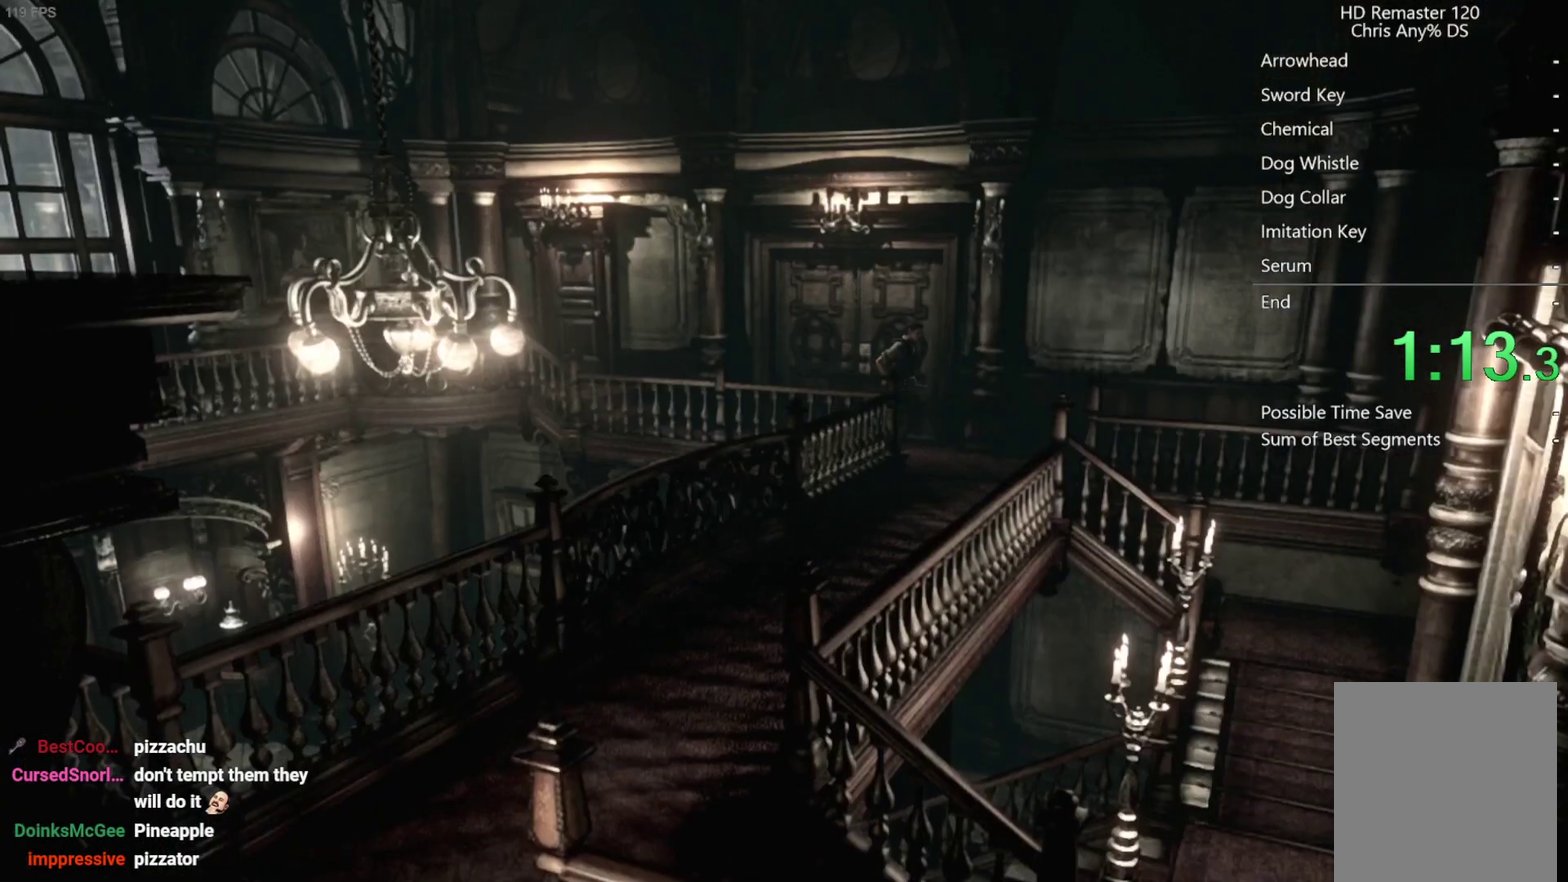
{"buttons": ["DPAD_UP"], "left_stick": "center", "right_stick": "up", "events": [[117, "DPAD_RIGHT", "down"], [217, "DPAD_RIGHT", "up"]]}